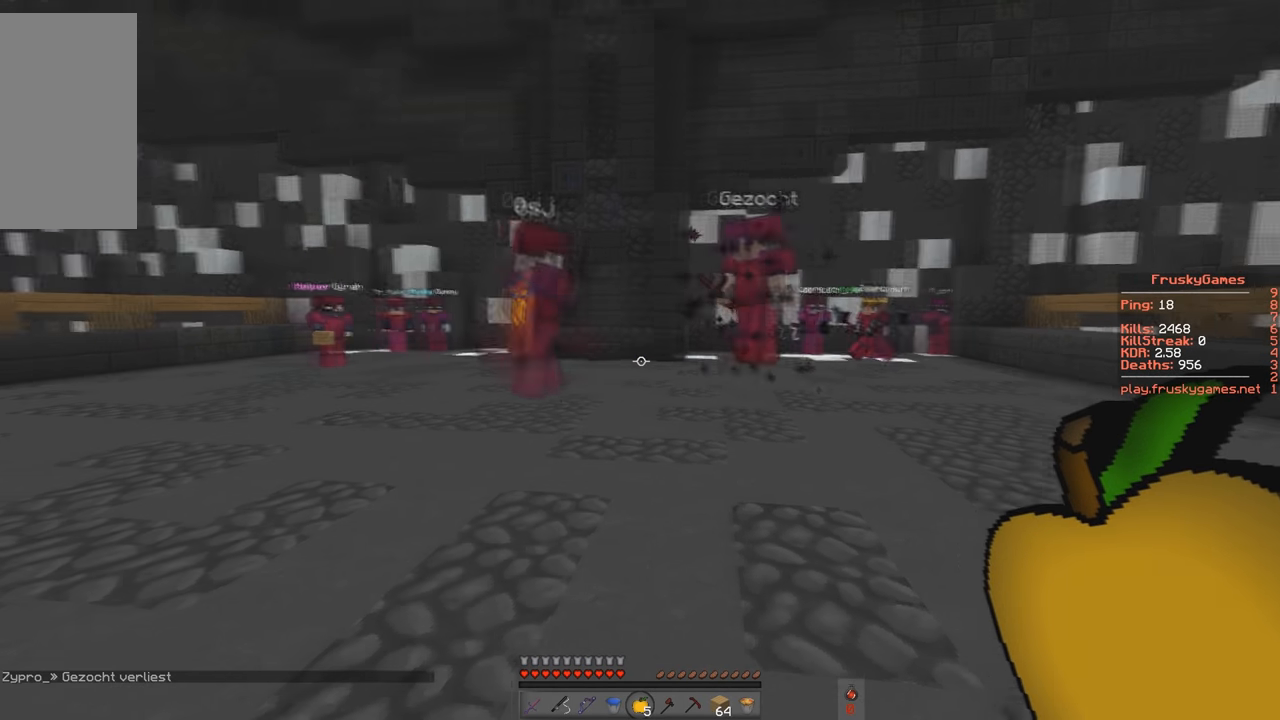
Gameplay with keyboard; each line is a JSON object with the keys held at the frame after it. "events" lists presses ("down") and releases ("up") of "a", "d", "s", "space" and "w" between this image and that frame as [ms after this image, input, new state], when the widget could be followed in between. No other keys are recorded. Mouse input is not recorded.
{"keys": [], "events": []}
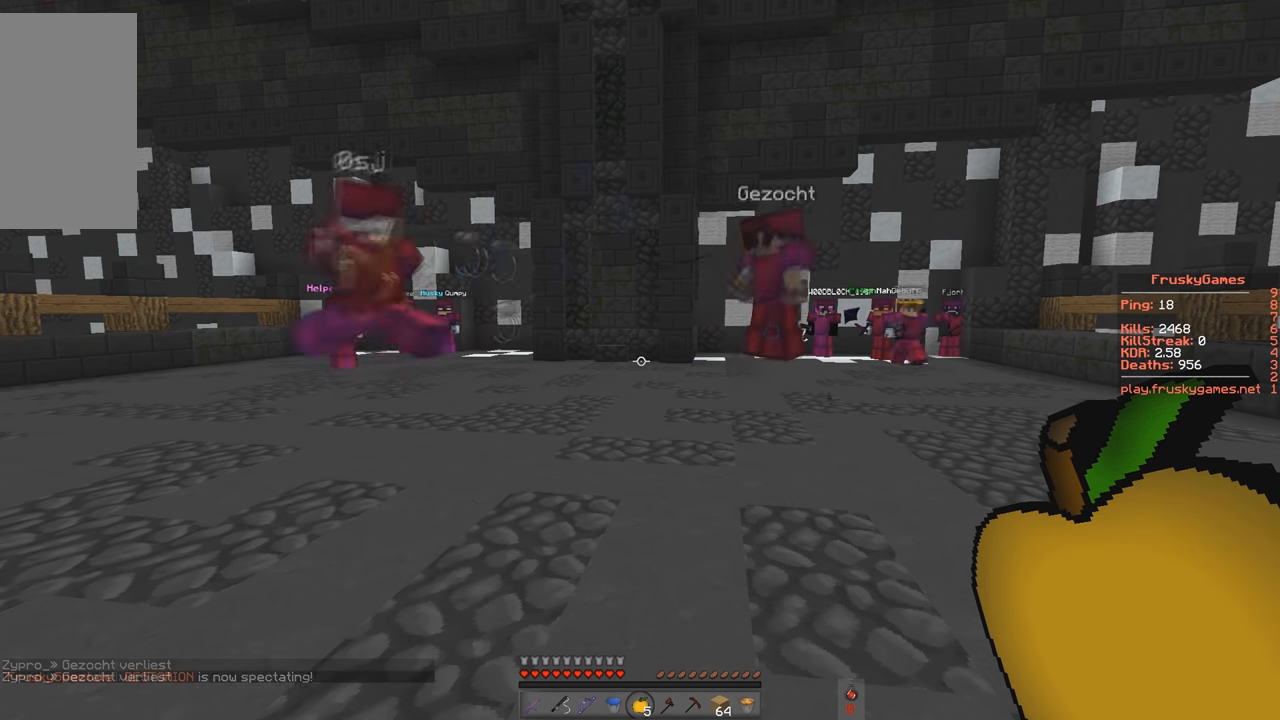
{"keys": [], "events": []}
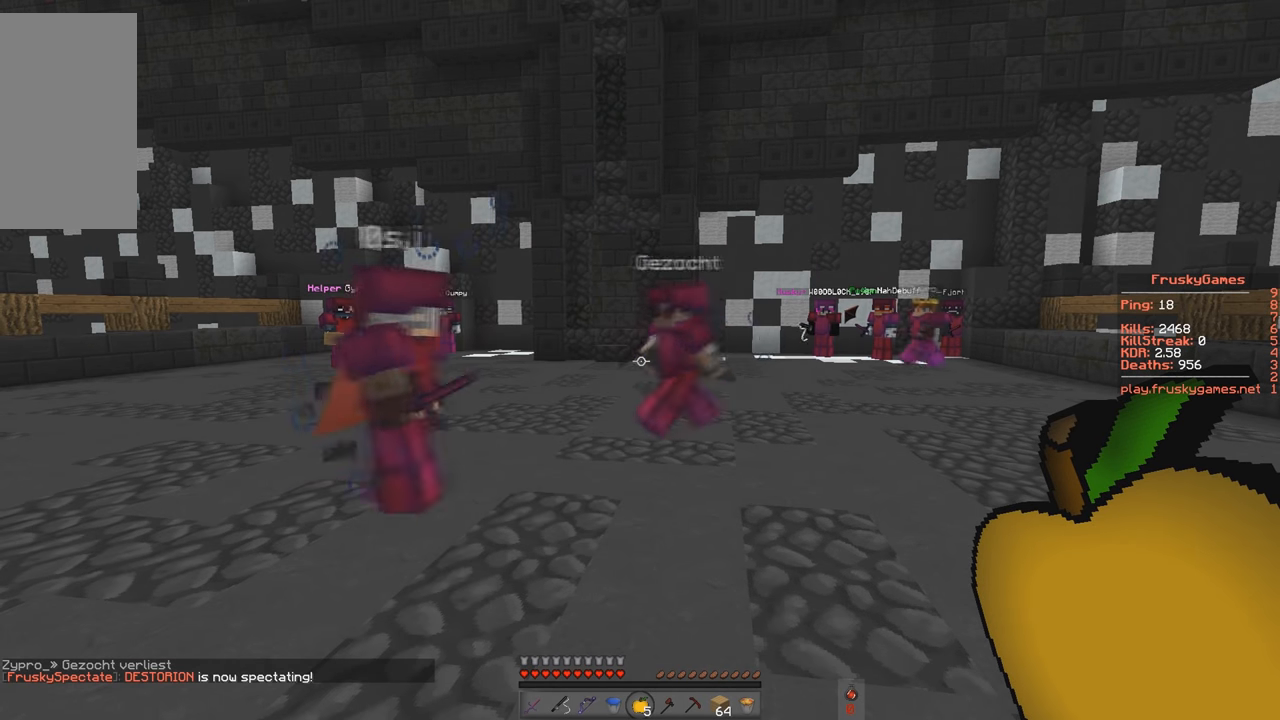
{"keys": [], "events": []}
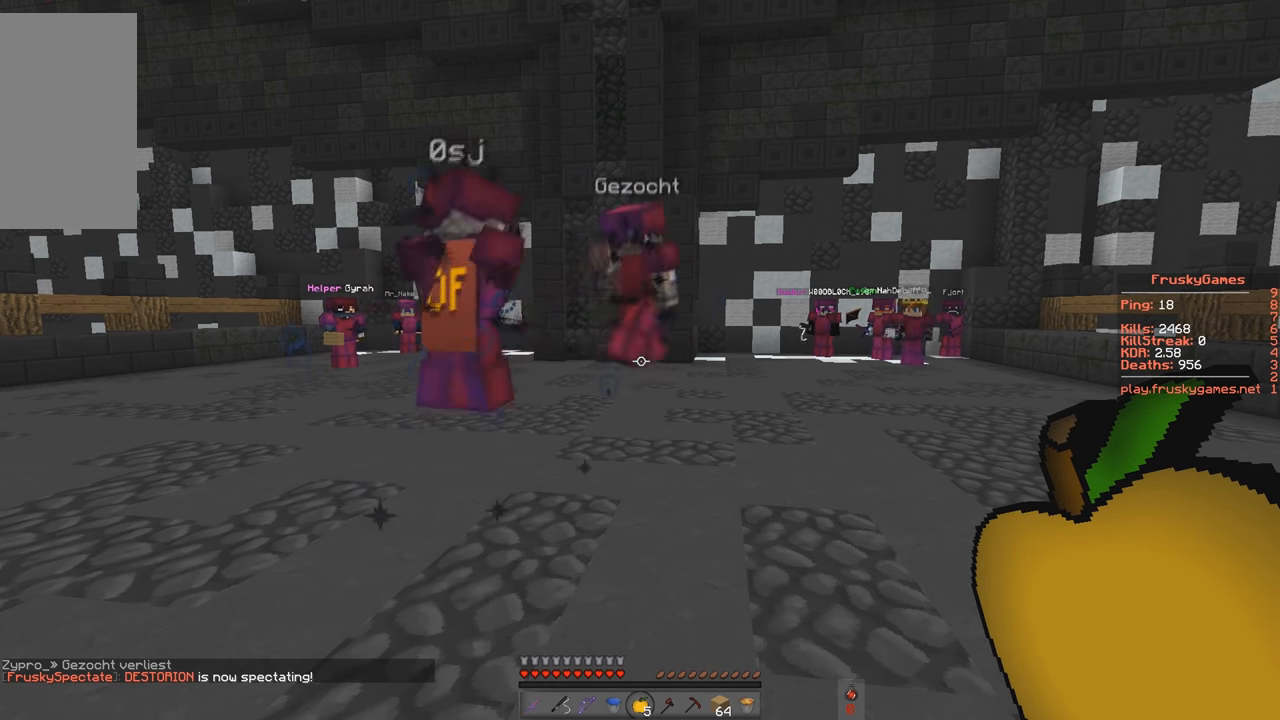
{"keys": [], "events": []}
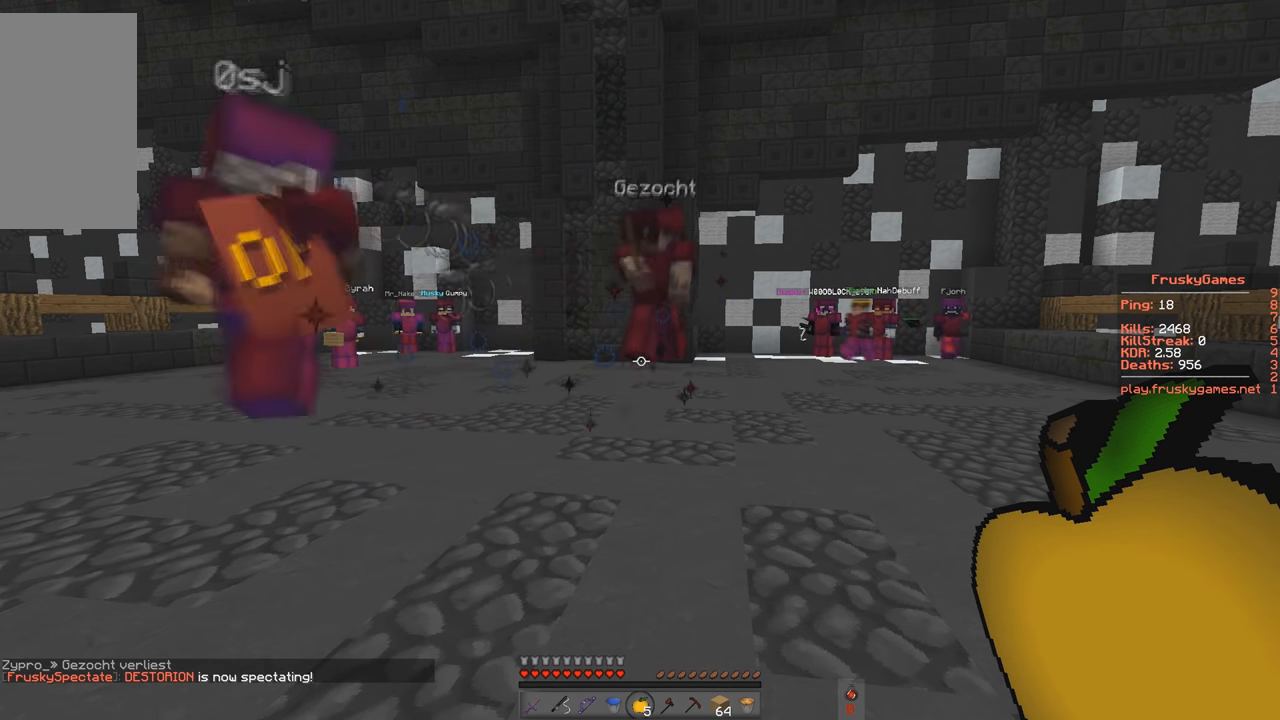
{"keys": ["s"], "events": [[300, "s", "down"]]}
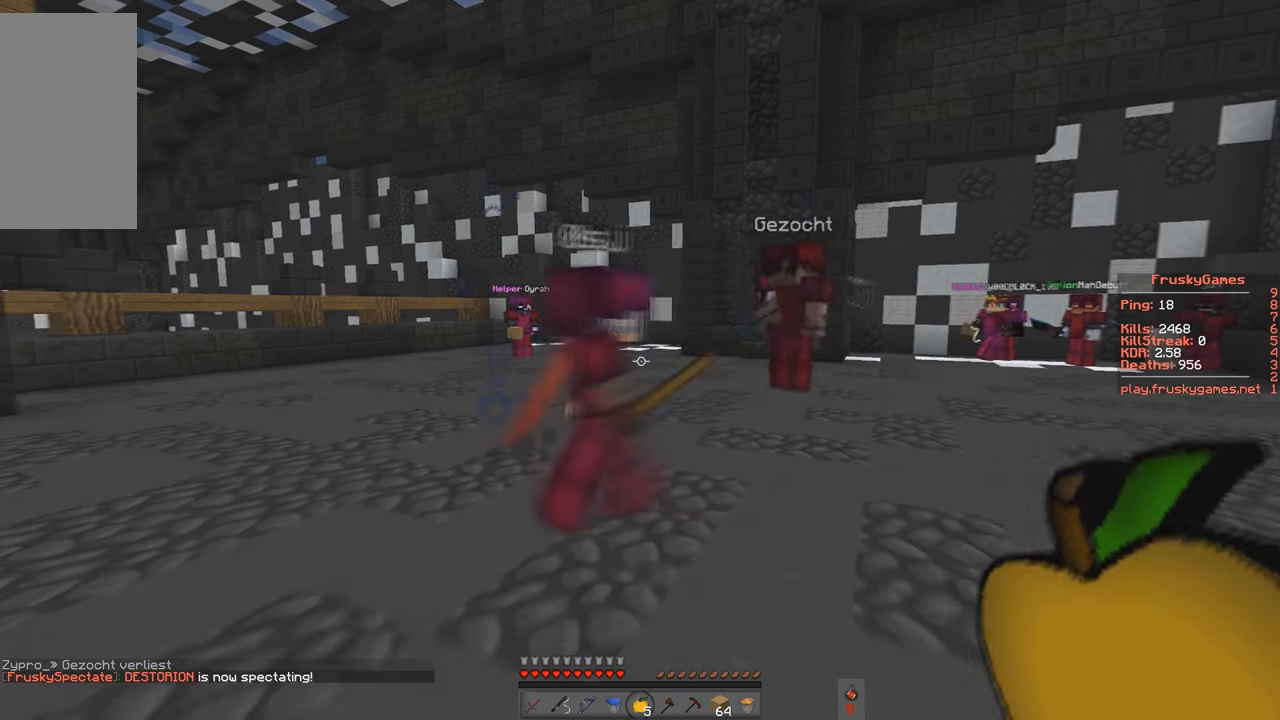
{"keys": [], "events": [[100, "s", "up"]]}
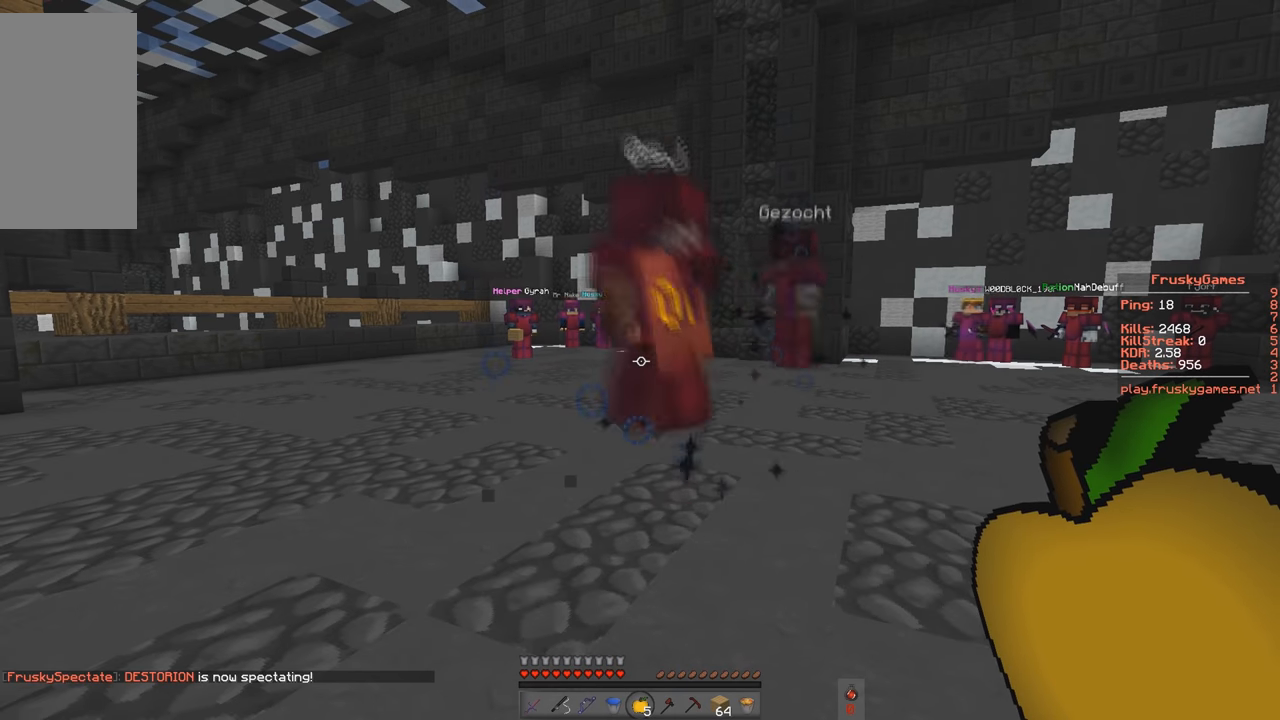
{"keys": [], "events": []}
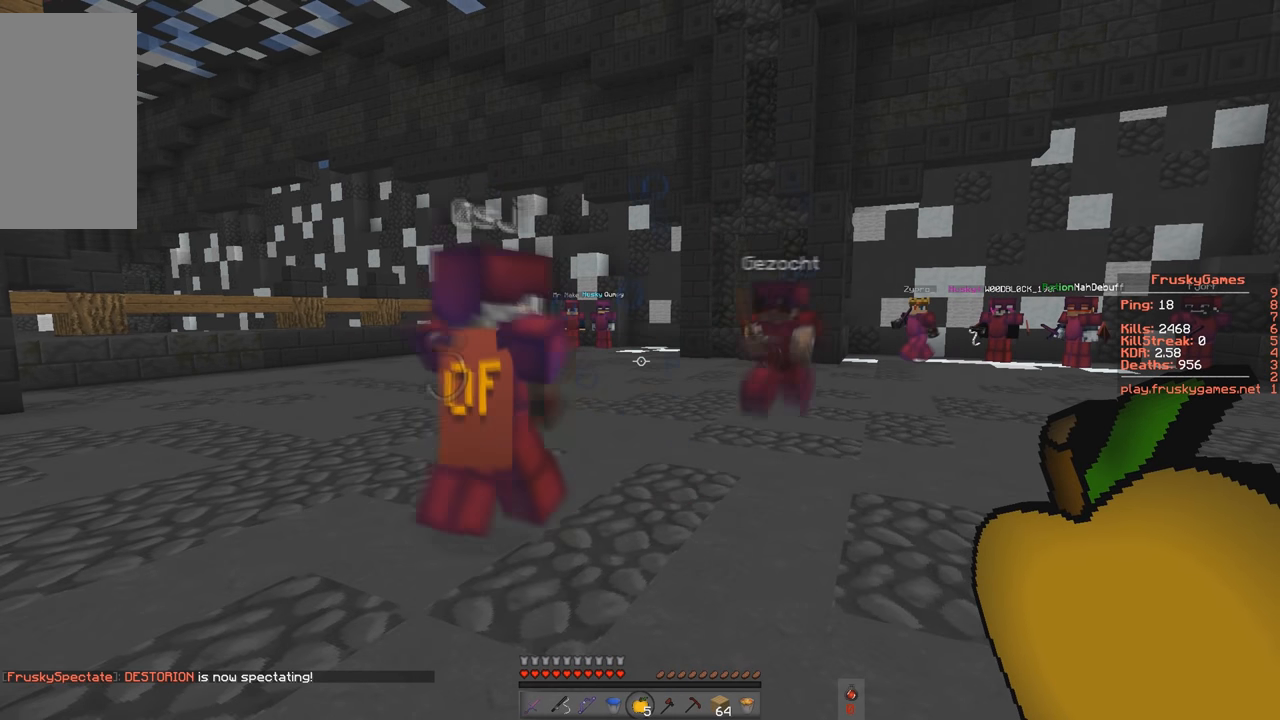
{"keys": [], "events": []}
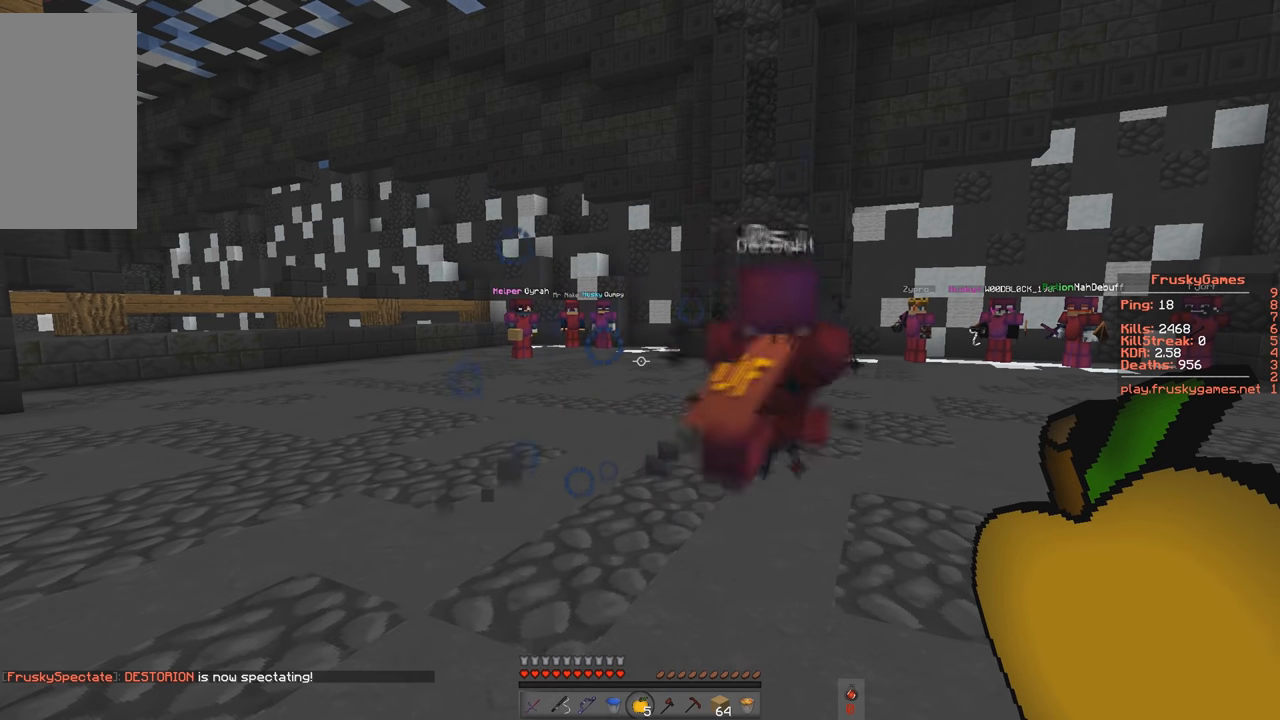
{"keys": [], "events": []}
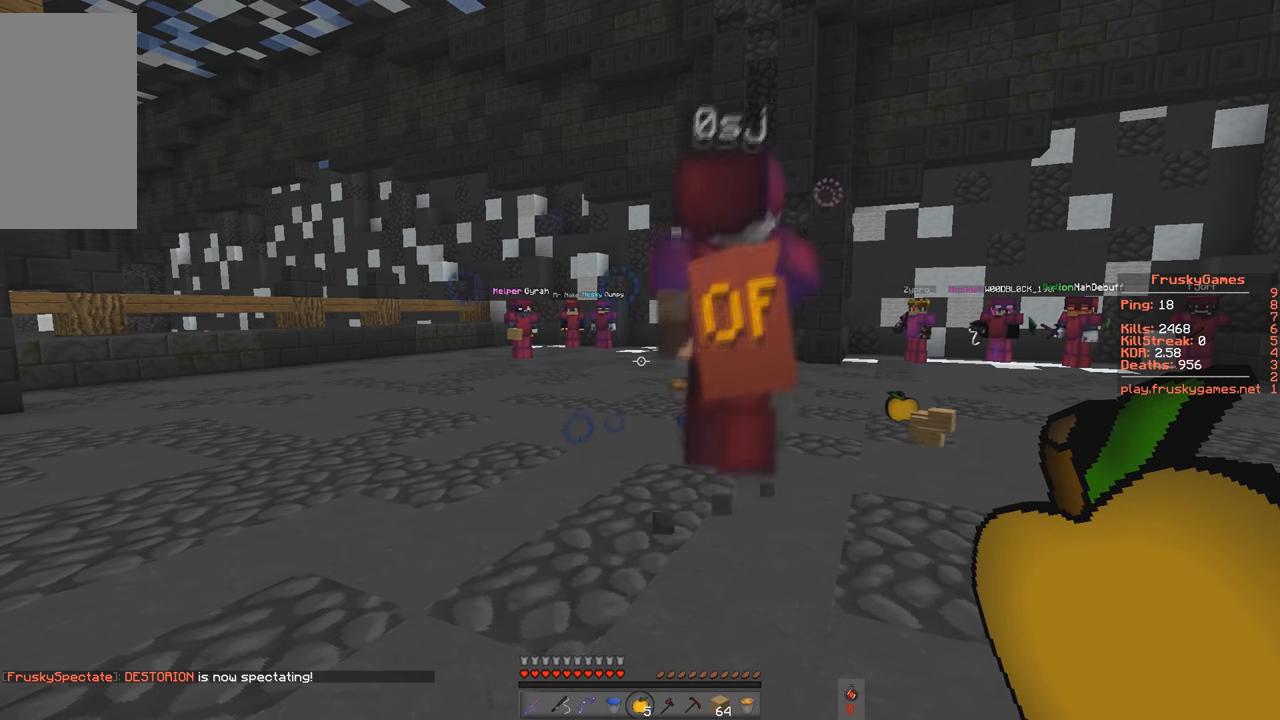
{"keys": [], "events": []}
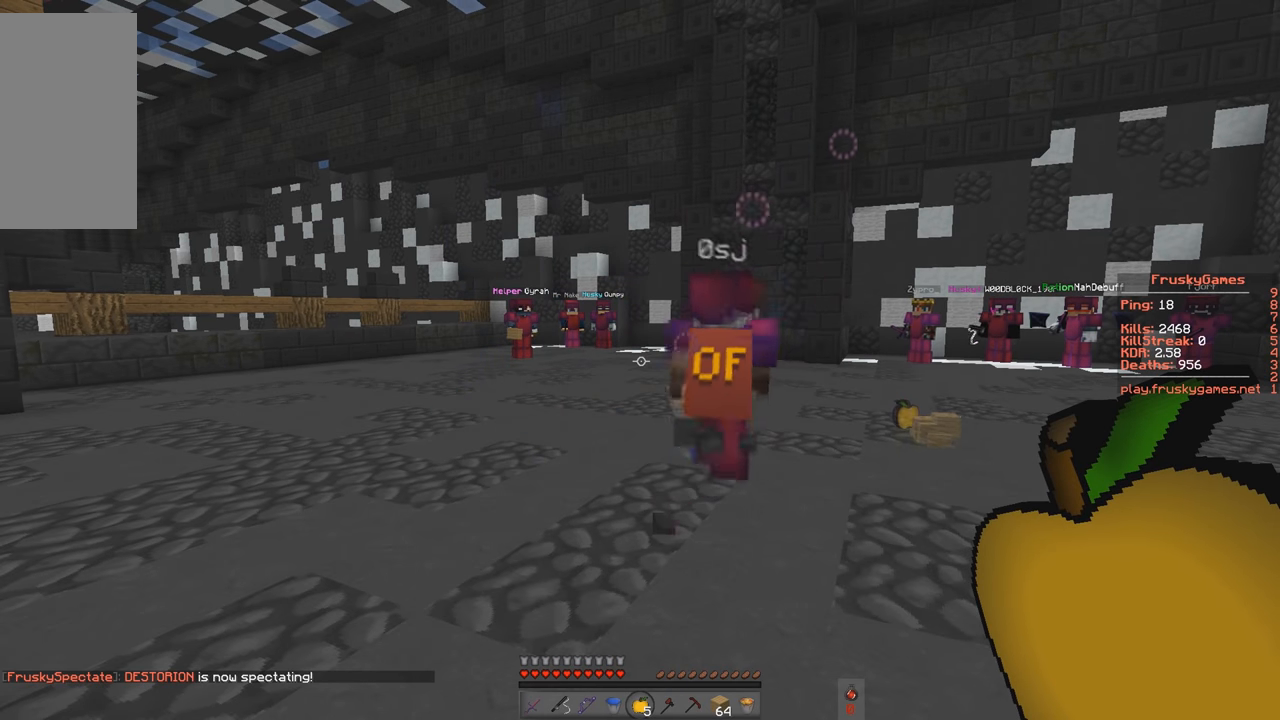
{"keys": ["d", "w"], "events": [[267, "d", "down"], [367, "w", "down"]]}
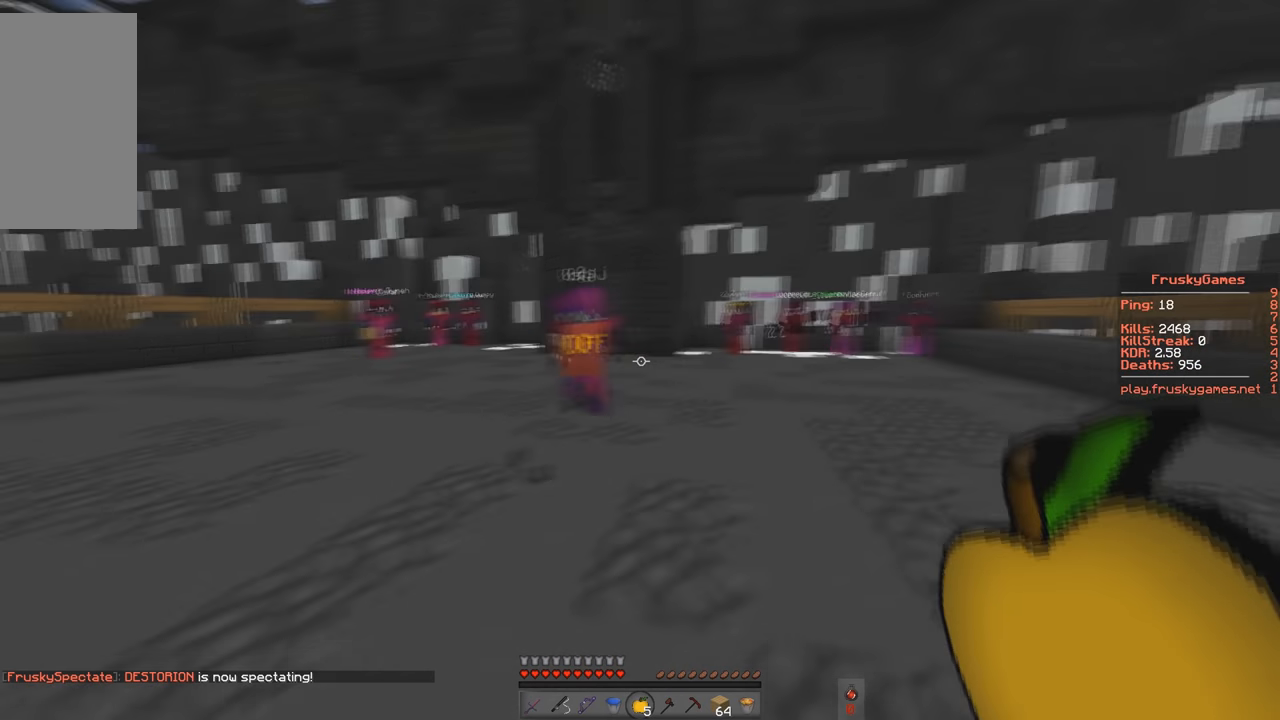
{"keys": ["a"], "events": [[100, "d", "up"], [267, "a", "down"], [300, "w", "up"]]}
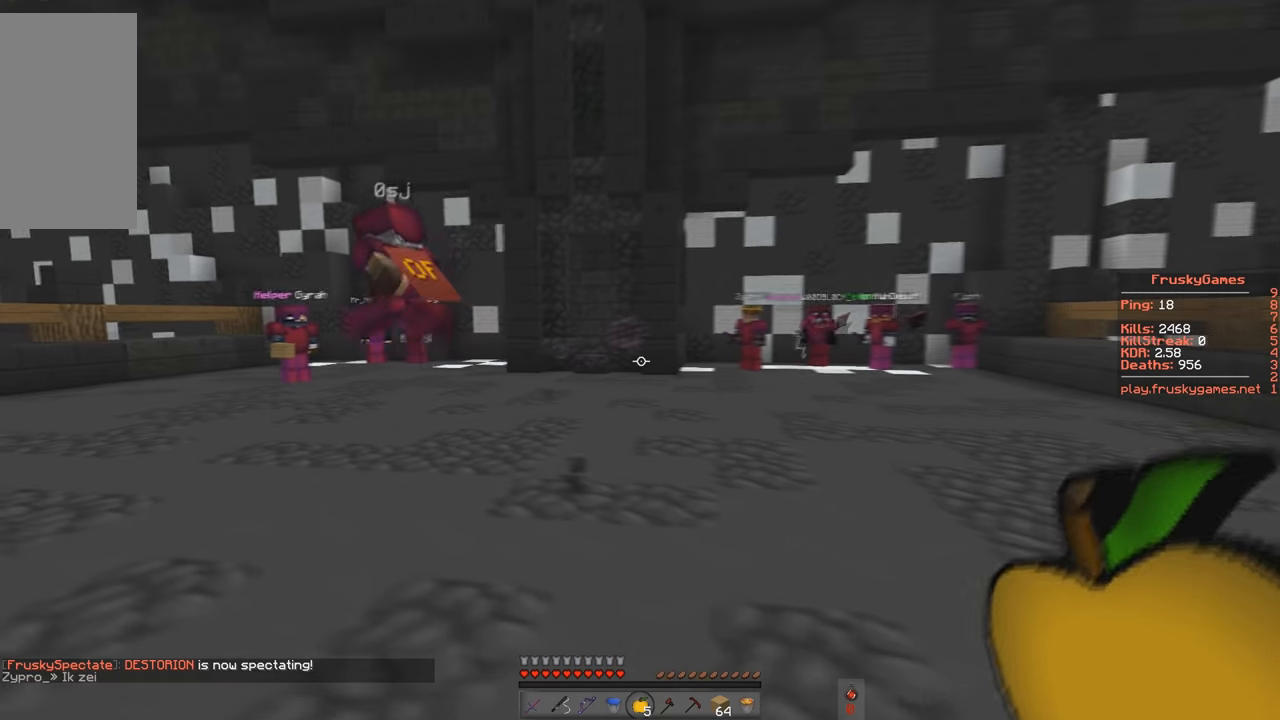
{"keys": ["w"], "events": [[267, "w", "down"], [500, "a", "up"]]}
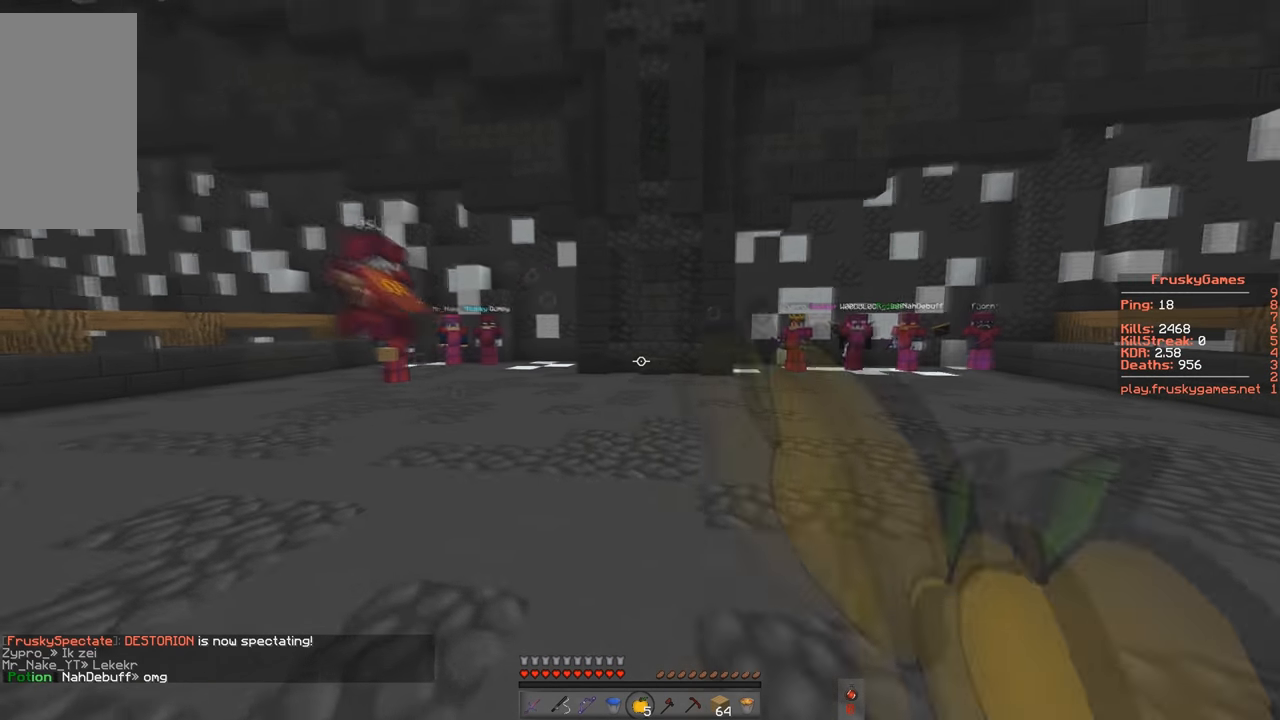
{"keys": [], "events": [[67, "w", "up"]]}
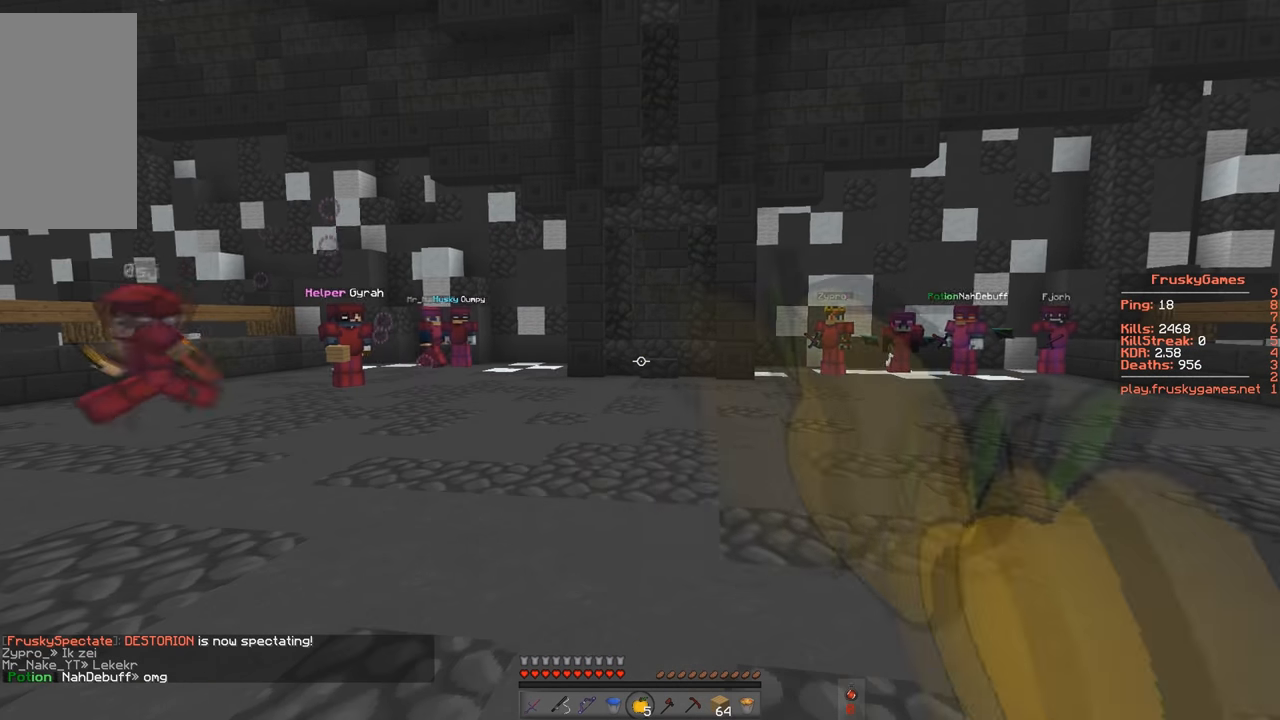
{"keys": ["s", "w"], "events": [[67, "s", "down"], [200, "w", "down"], [300, "s", "up"], [400, "s", "down"]]}
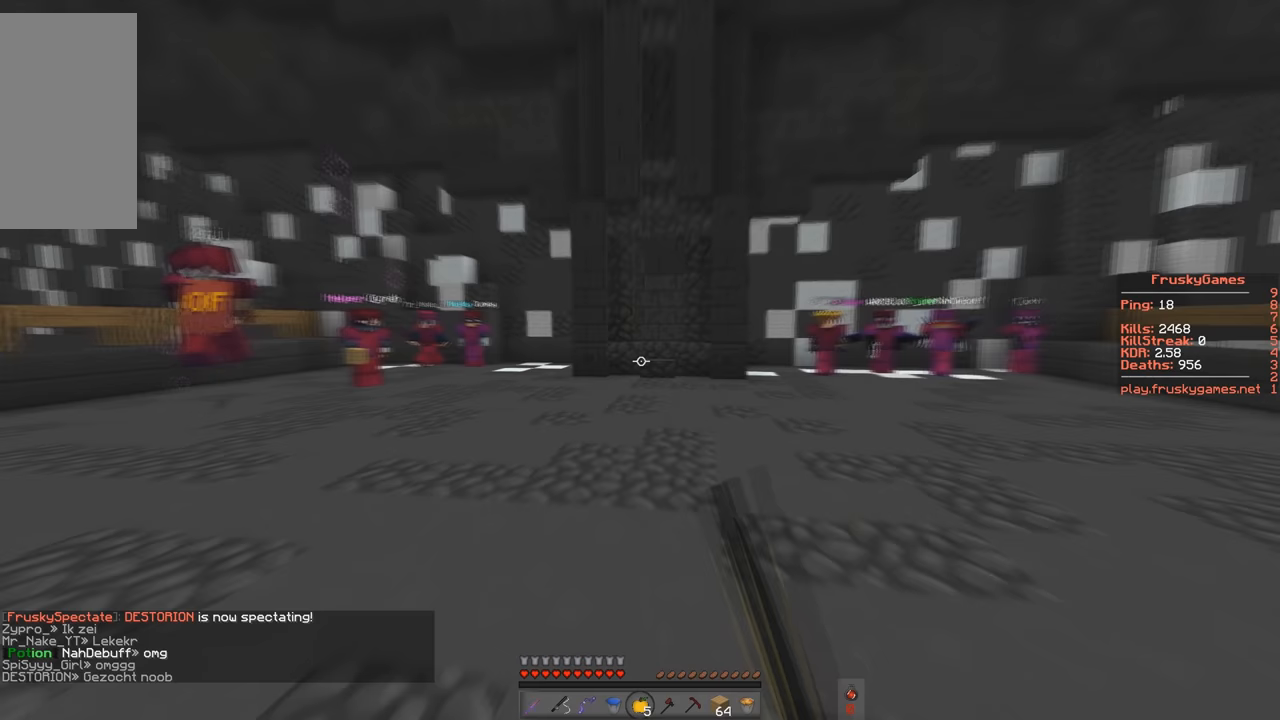
{"keys": ["s", "w"], "events": []}
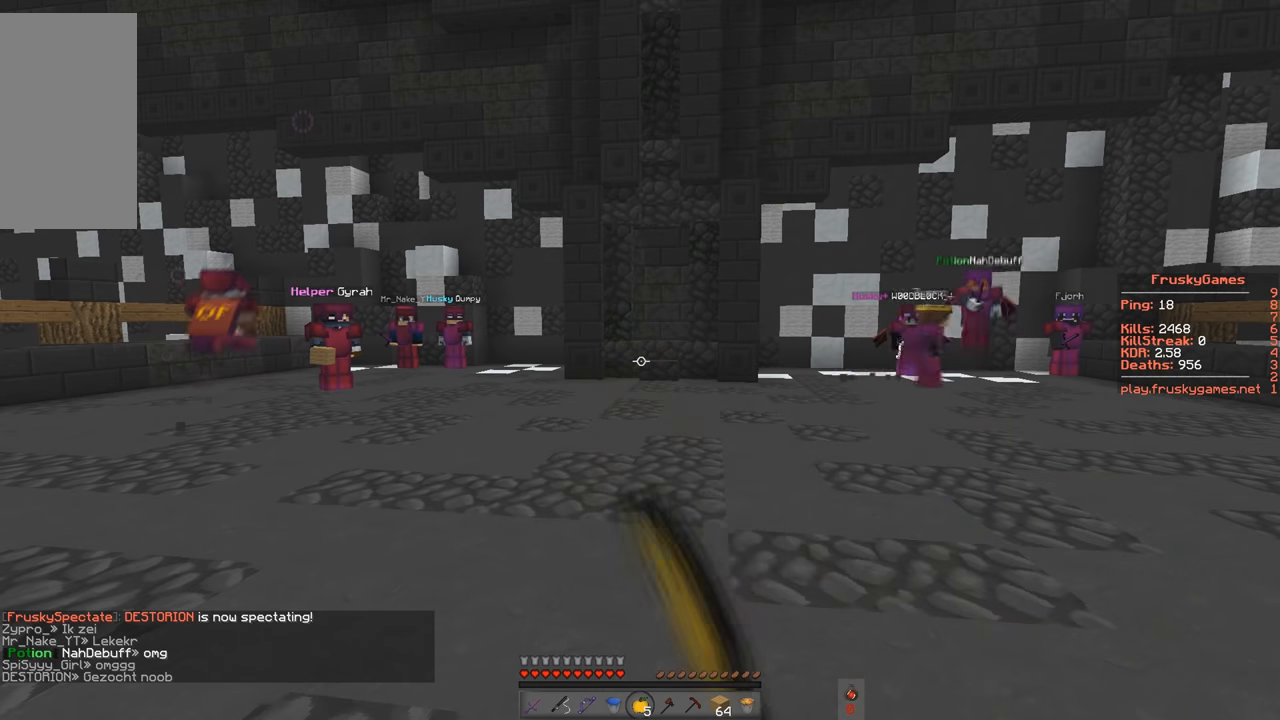
{"keys": ["s", "w"], "events": []}
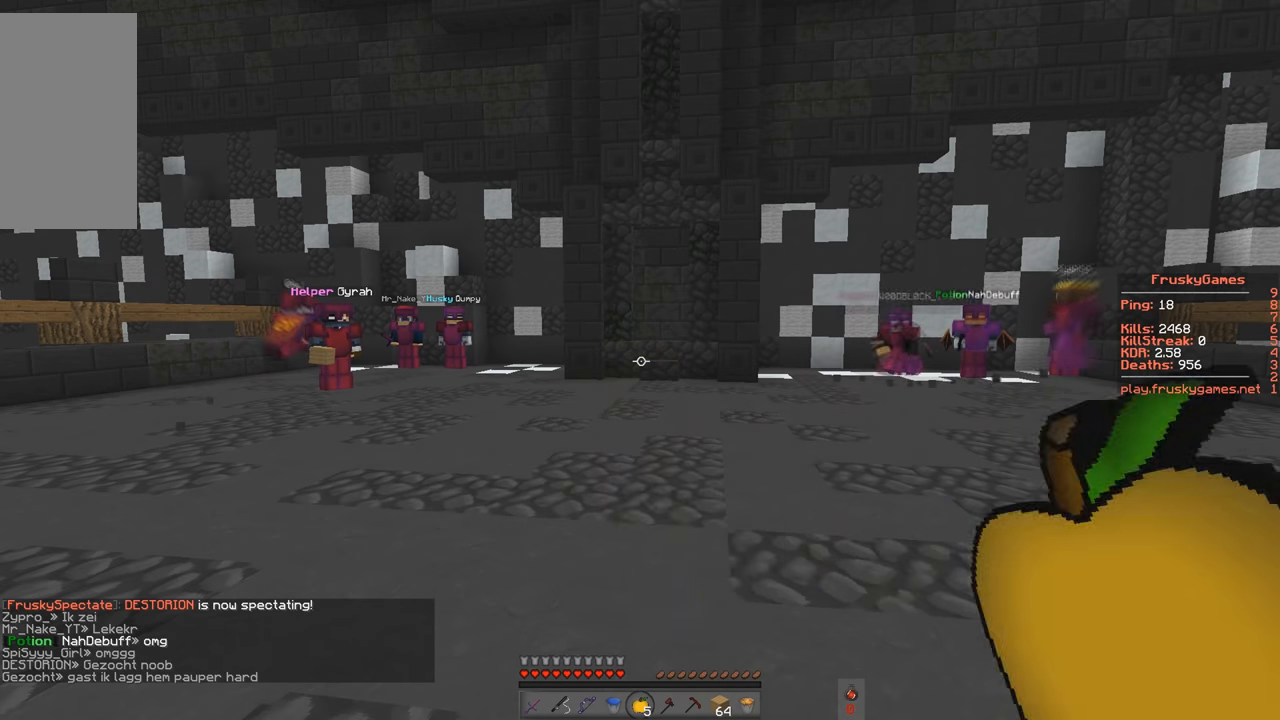
{"keys": ["s", "w"], "events": []}
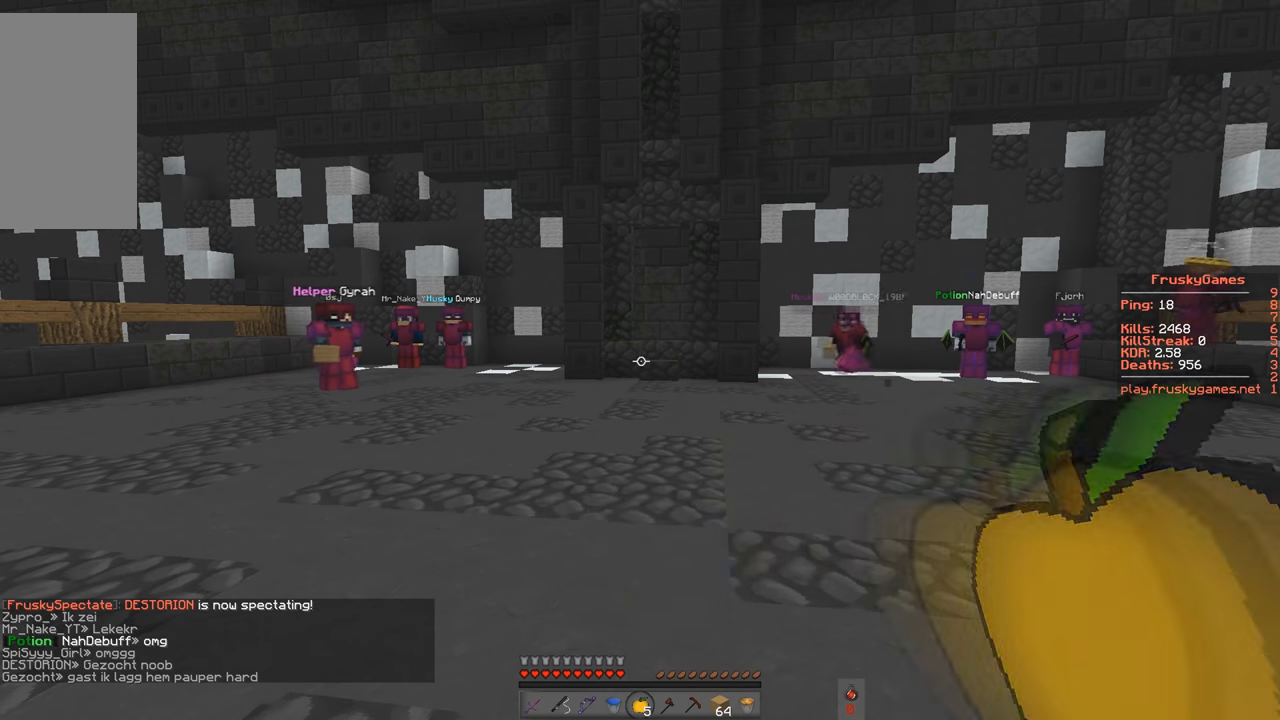
{"keys": ["s", "w"], "events": []}
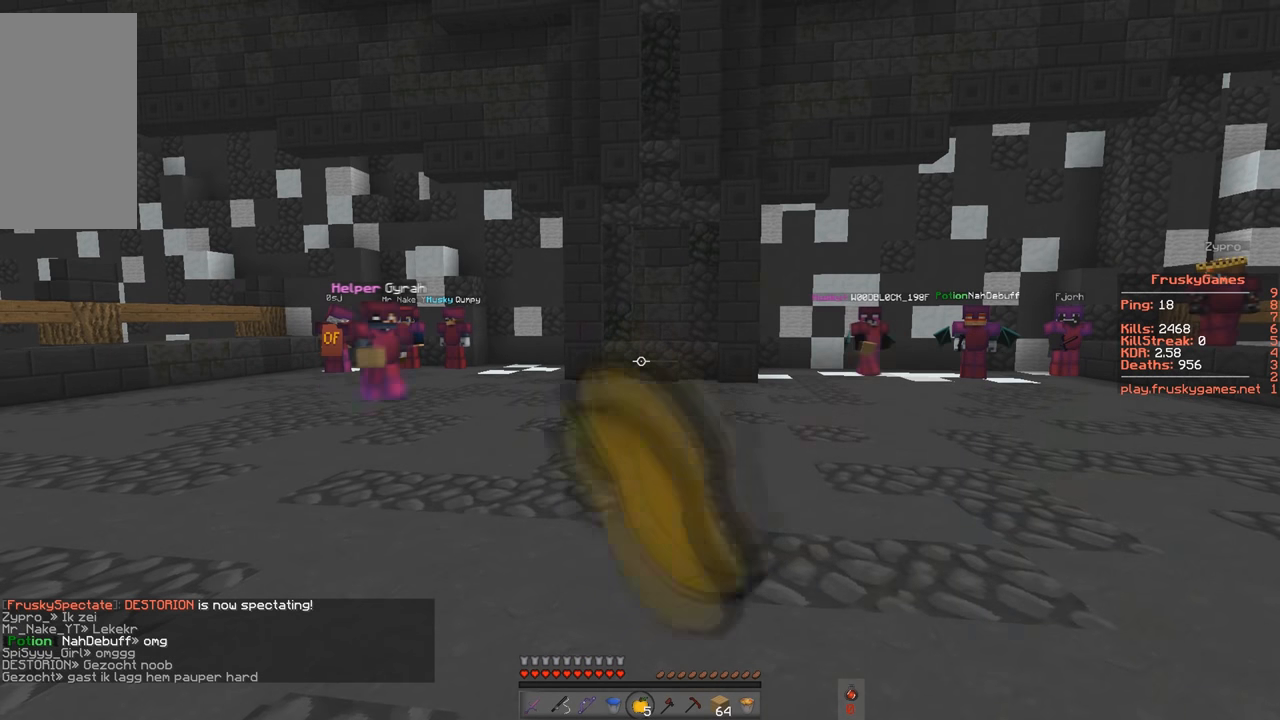
{"keys": ["s", "w"], "events": []}
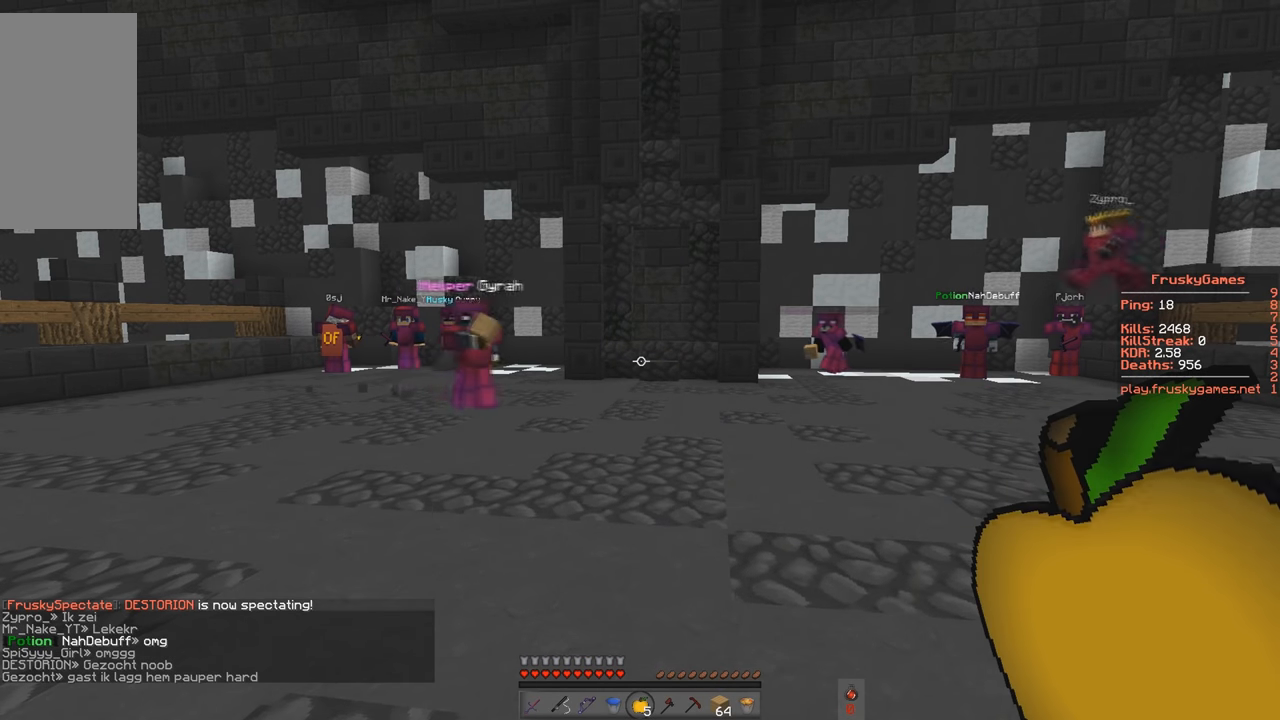
{"keys": ["s", "w"], "events": [[100, "s", "up"], [300, "s", "down"]]}
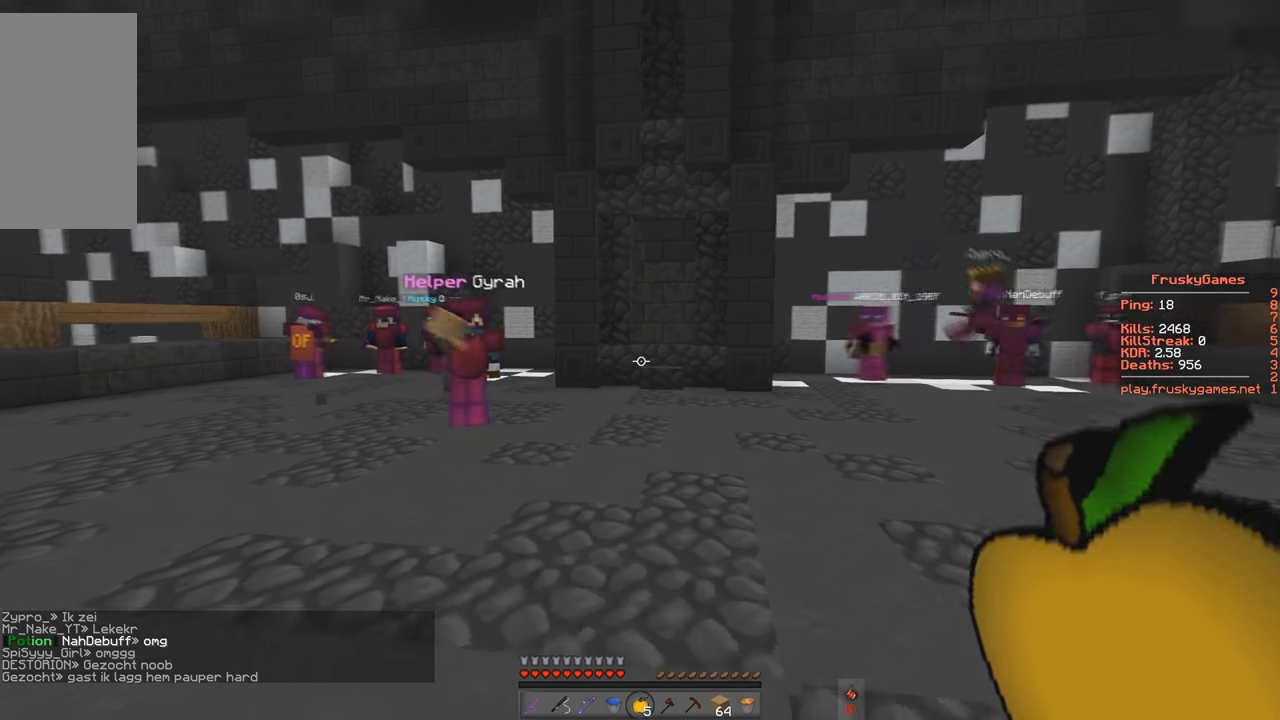
{"keys": ["s", "w"], "events": []}
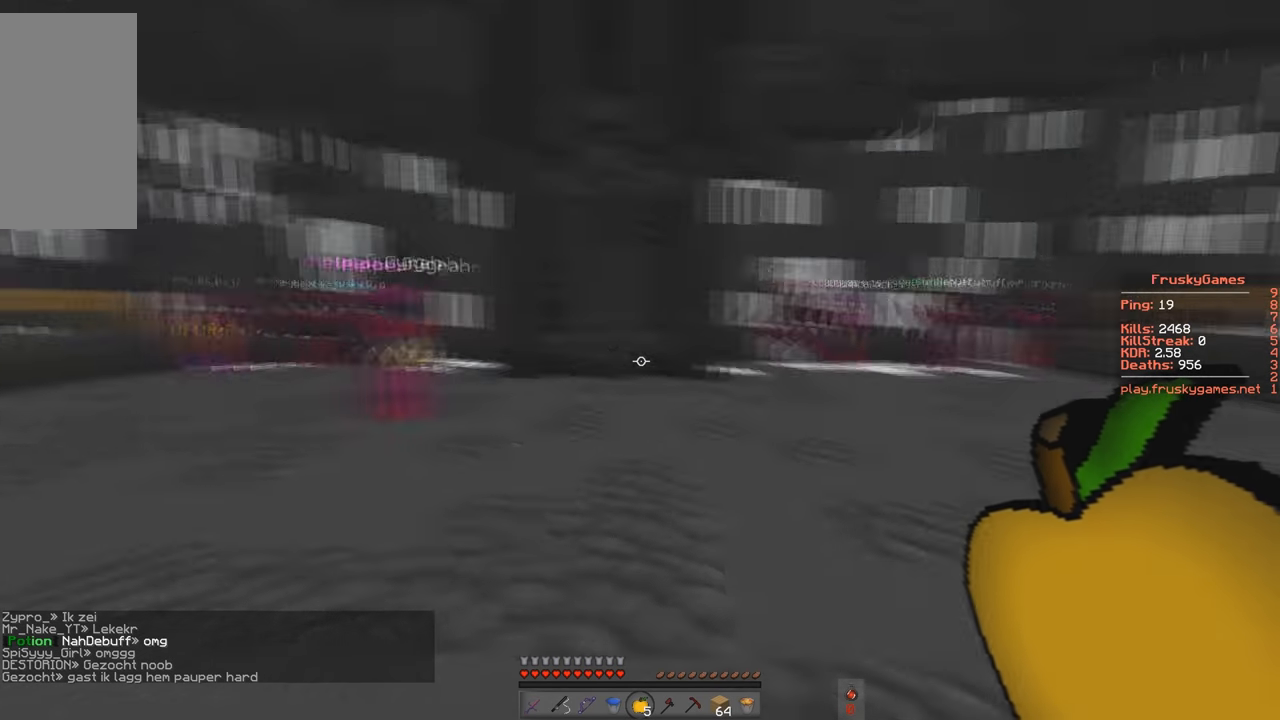
{"keys": ["s", "w"], "events": []}
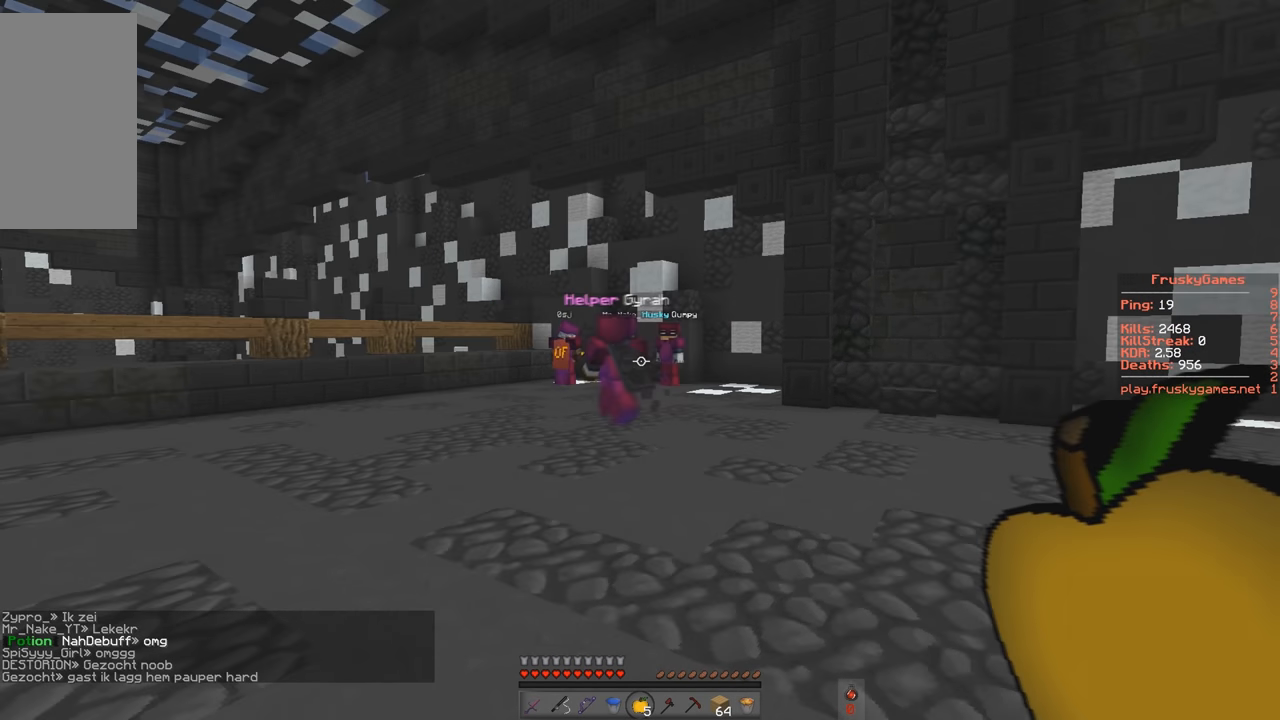
{"keys": ["s", "w"], "events": []}
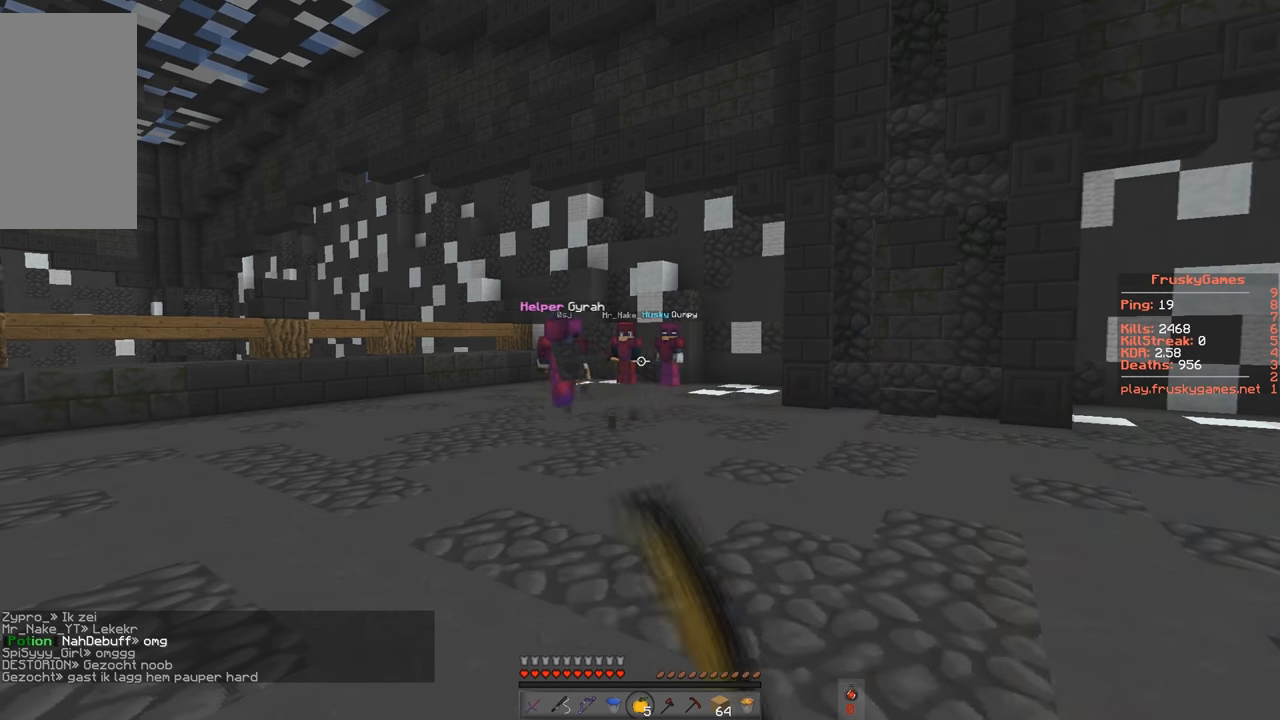
{"keys": ["d", "w"], "events": [[100, "s", "up"], [167, "d", "down"]]}
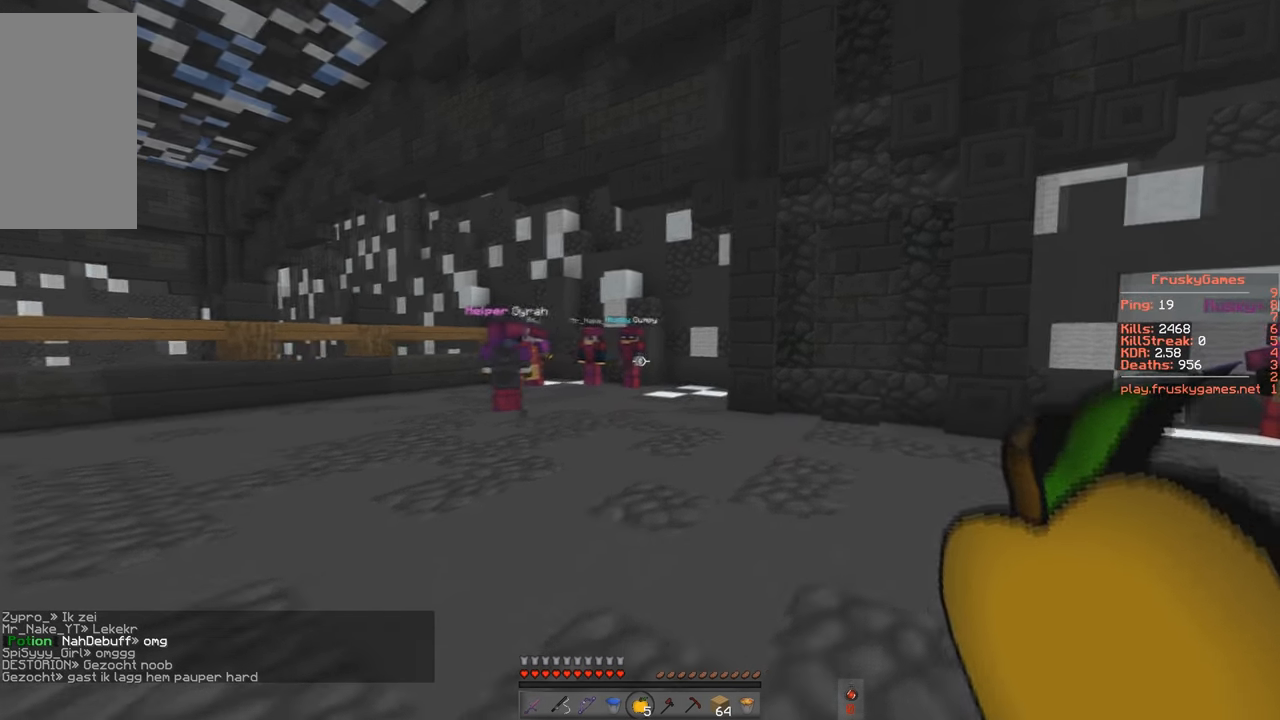
{"keys": [], "events": [[67, "w", "up"], [100, "d", "up"]]}
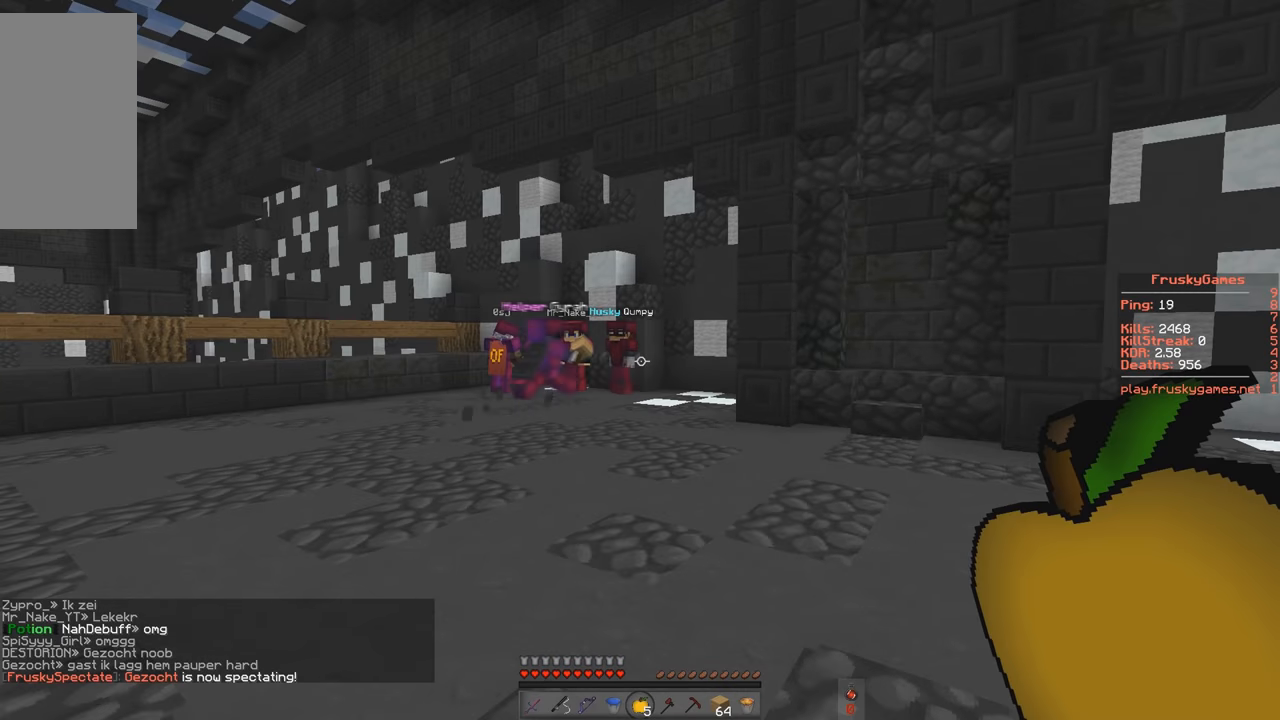
{"keys": ["d", "w"], "events": [[433, "d", "down"], [467, "w", "down"]]}
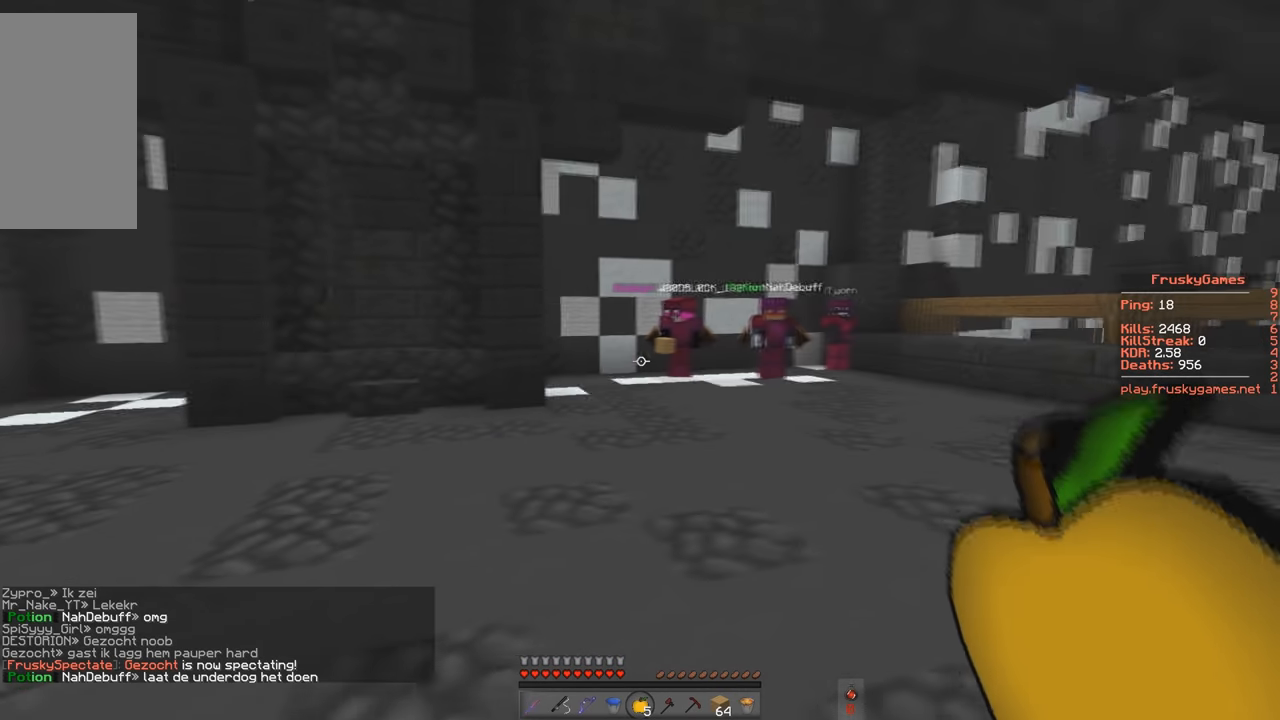
{"keys": ["w"], "events": [[500, "d", "up"]]}
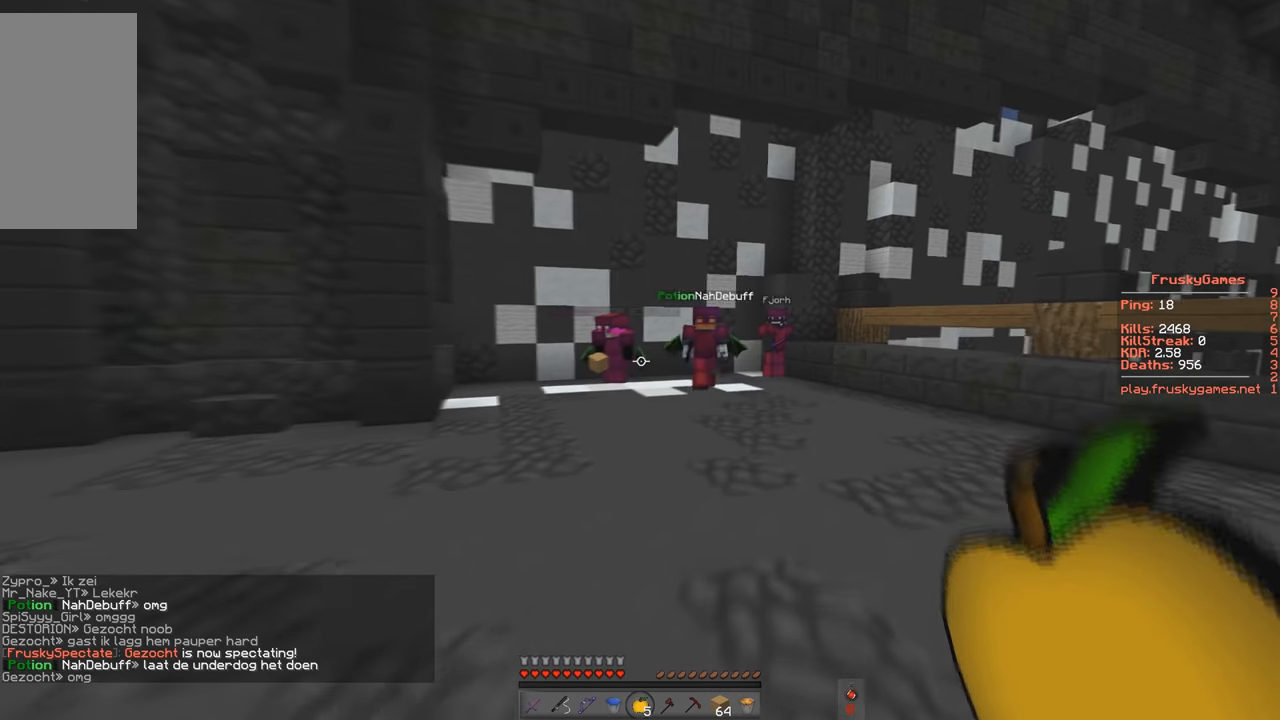
{"keys": ["w"], "events": [[67, "space", "down"], [400, "space", "up"]]}